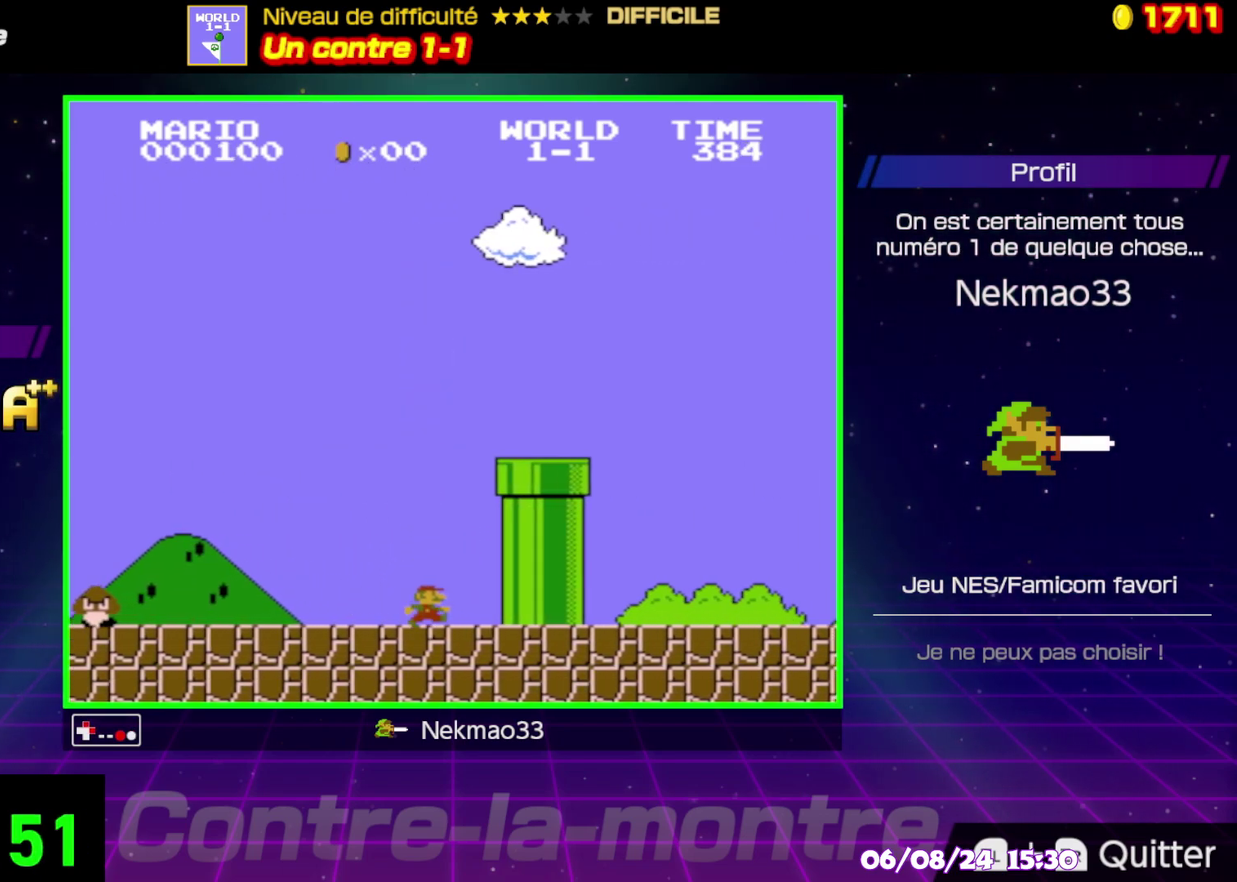
Gameplay with a controller (Nintendo layout); each line is a JSON object with the inputs held at the frame after it. "events" lists button and stick changes between this image and that frame as [ms after this image, input, new state], when the widget could be followed in between. Not read: A DPAD_RIGHT DPAD_UP L3 R3.
{"buttons": ["B"], "events": []}
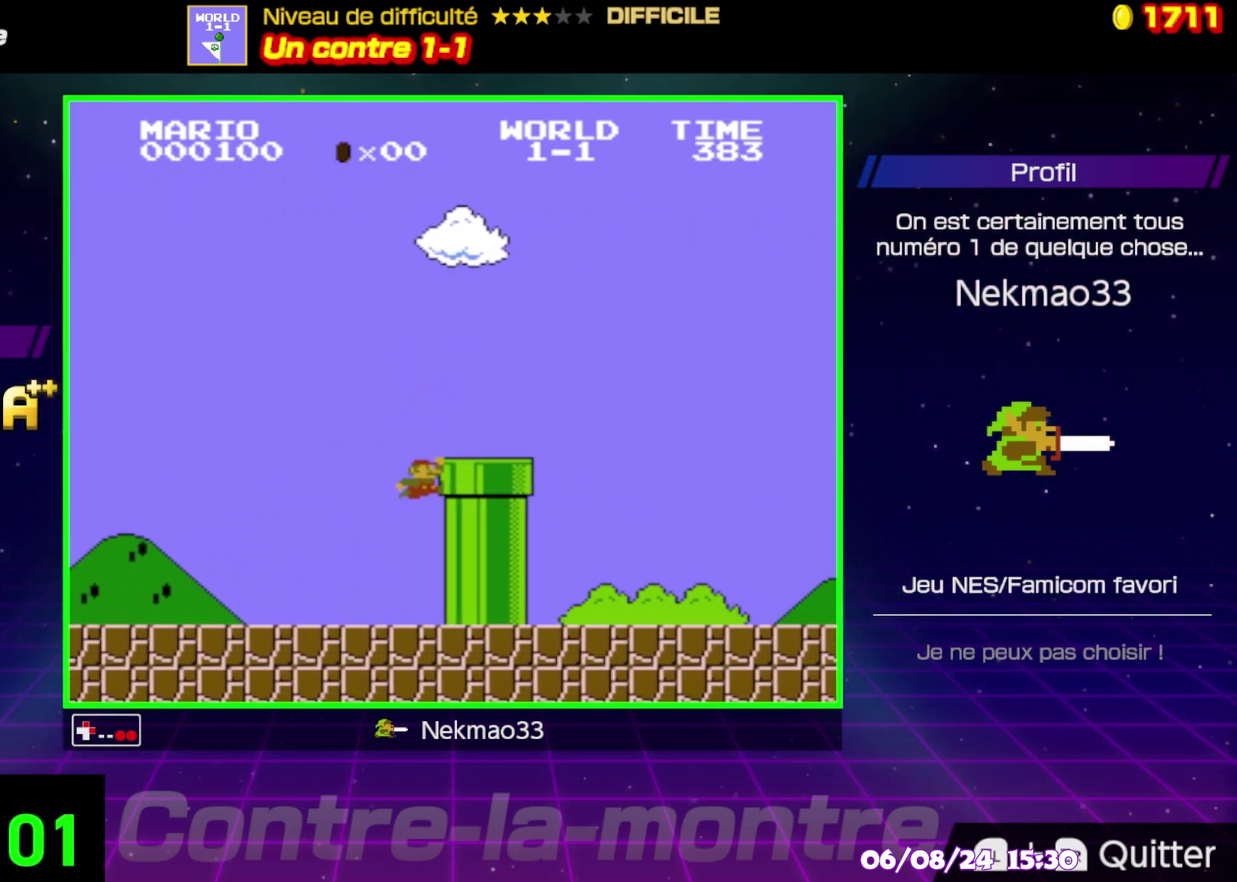
{"buttons": [], "events": [[433, "B", "up"]]}
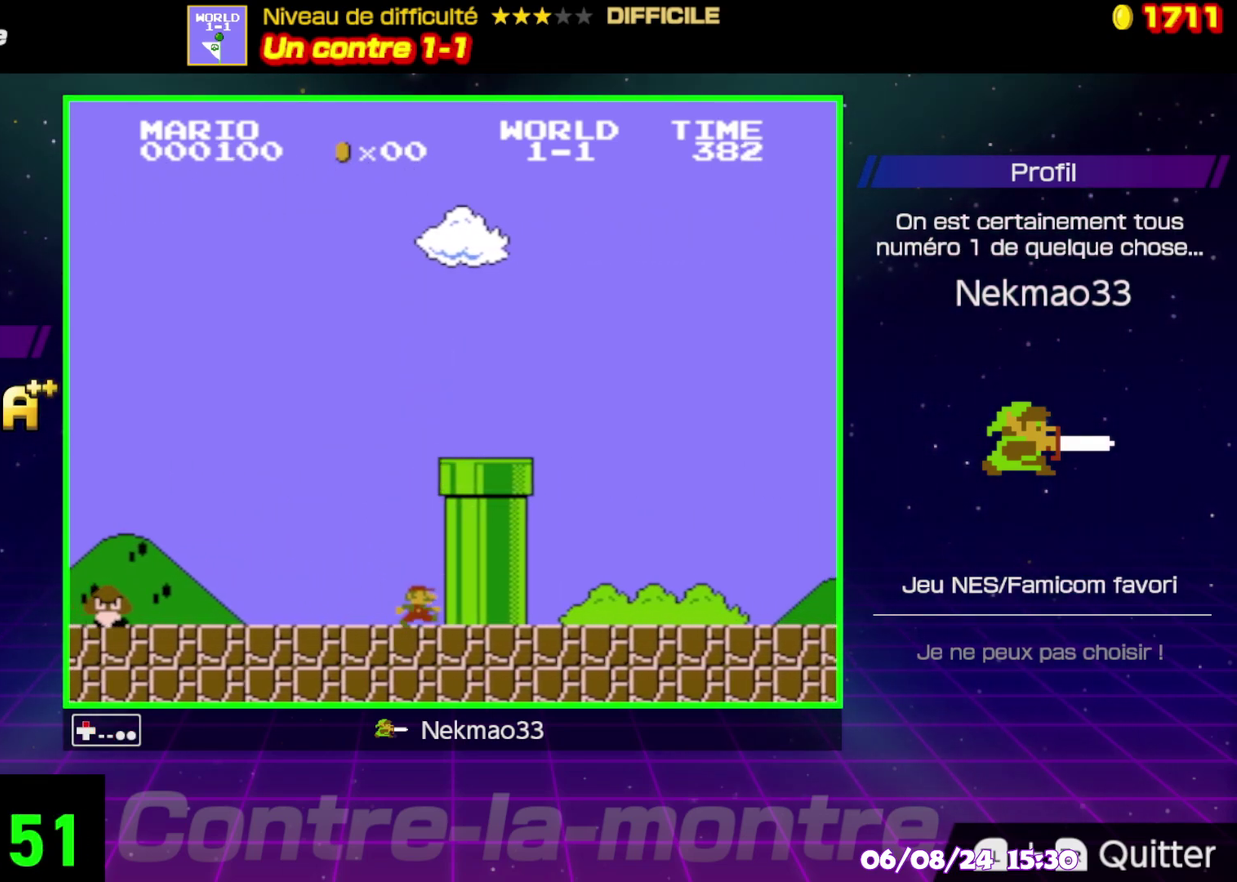
{"buttons": ["B"], "events": [[350, "B", "down"]]}
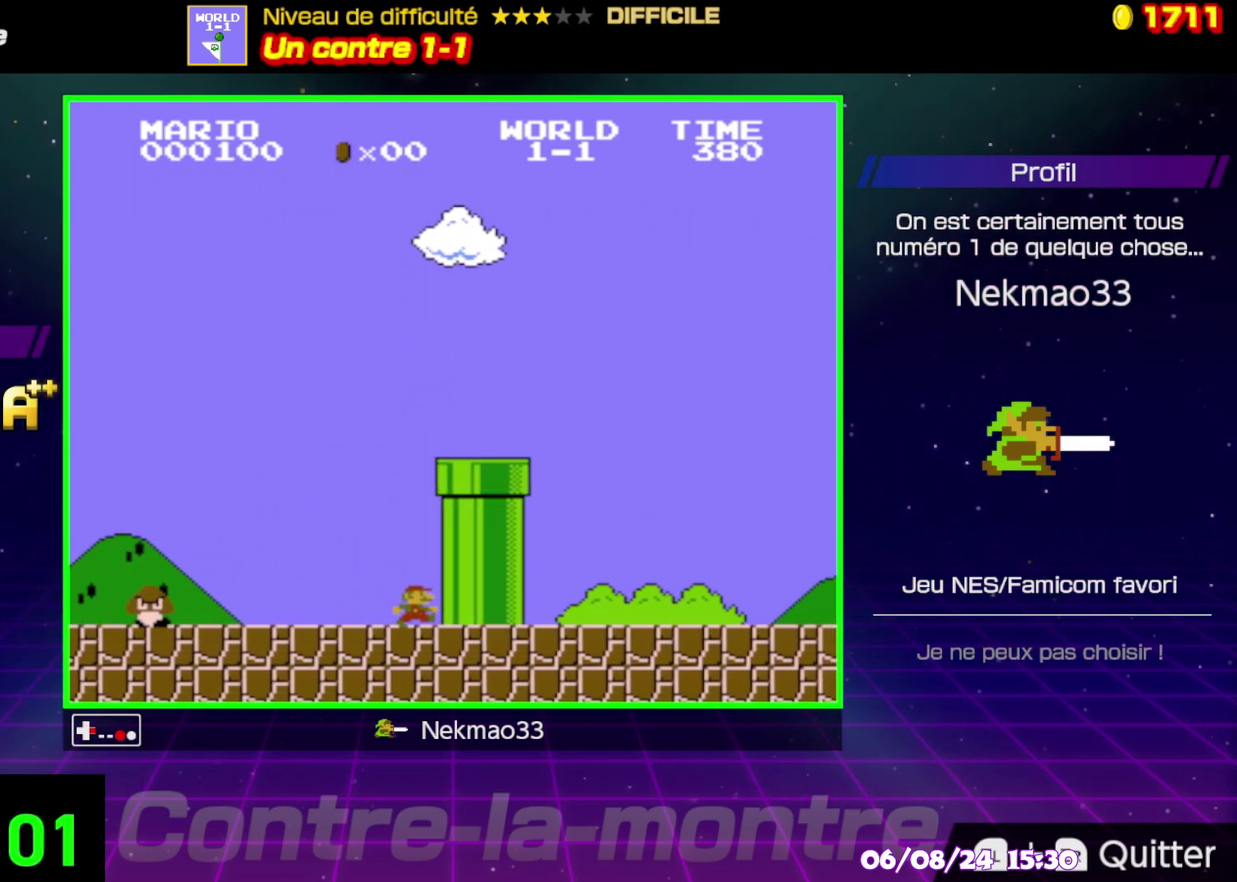
{"buttons": ["B"], "events": []}
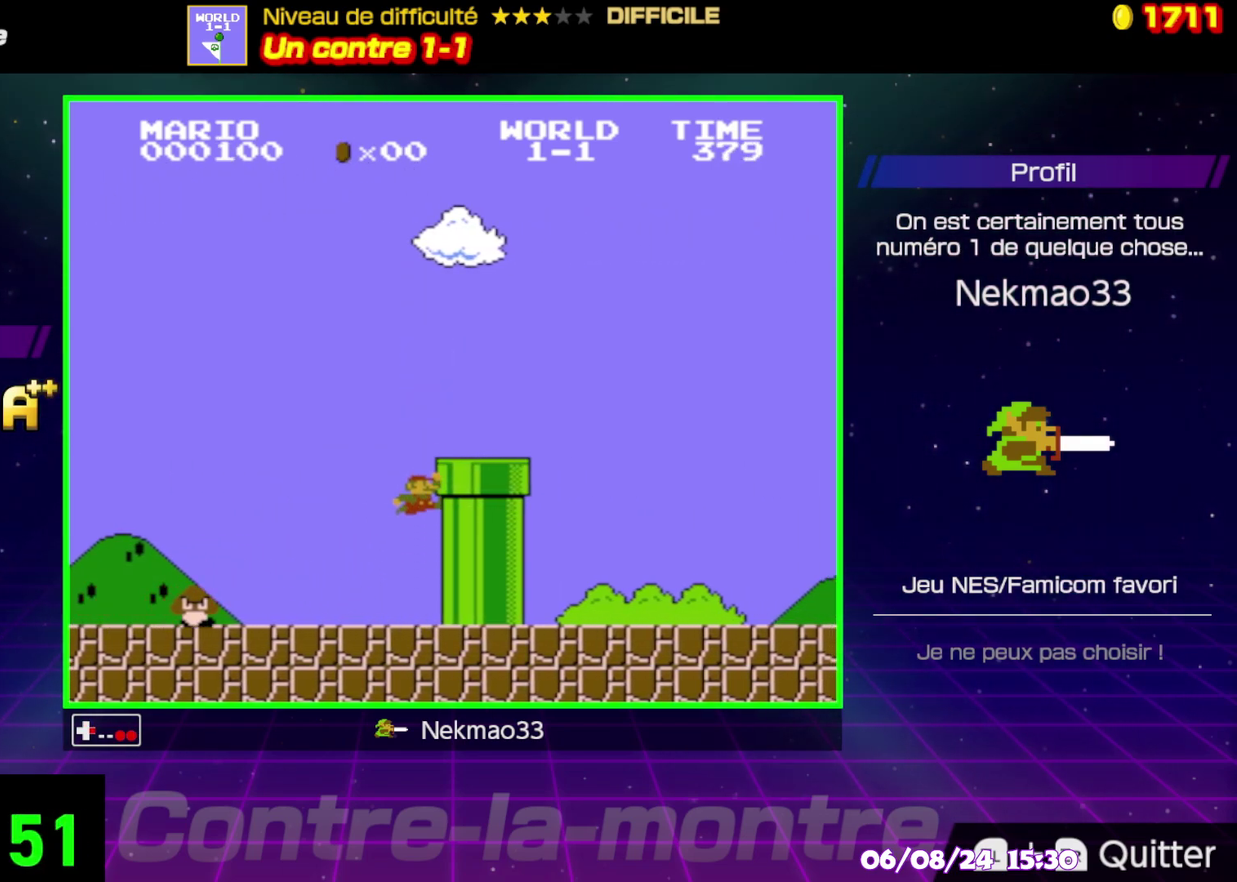
{"buttons": ["B"], "events": []}
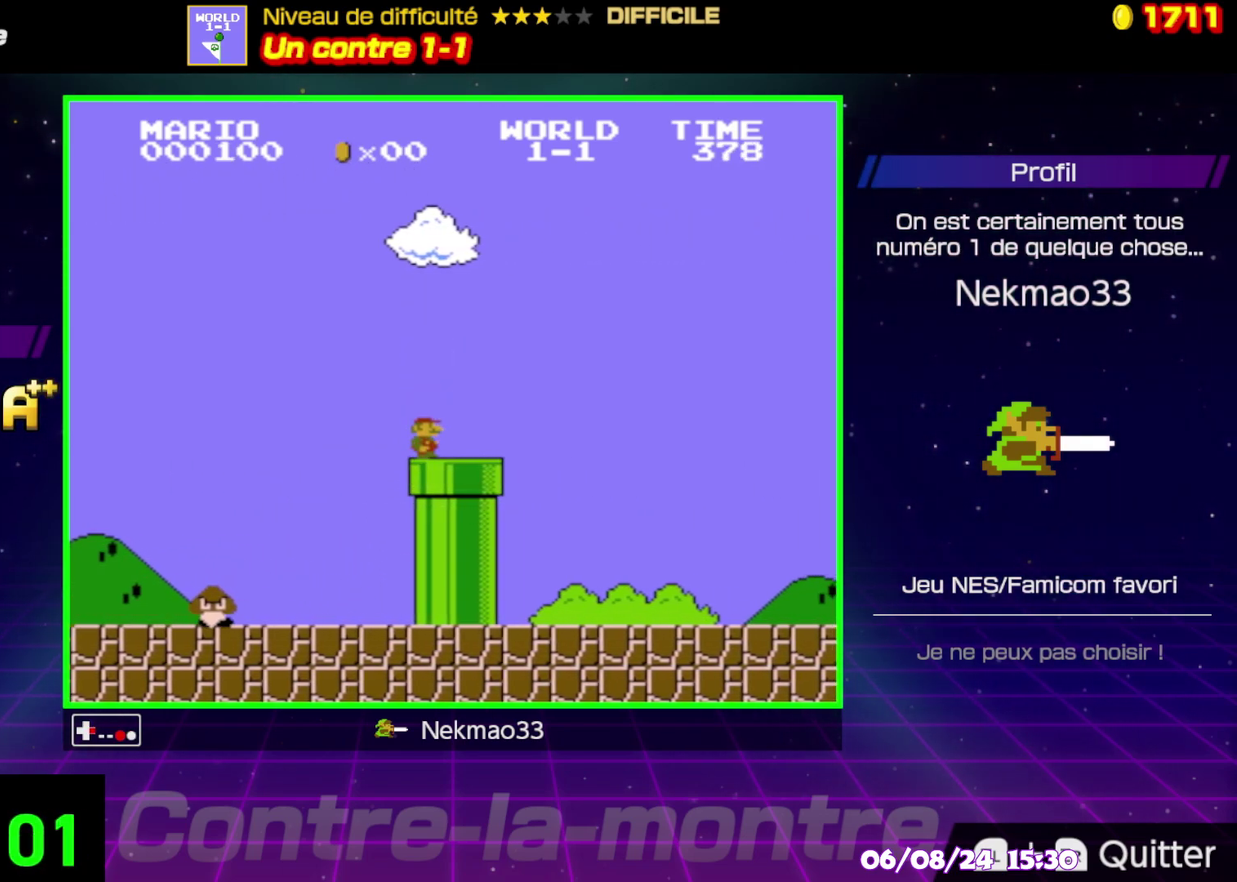
{"buttons": ["B"], "events": []}
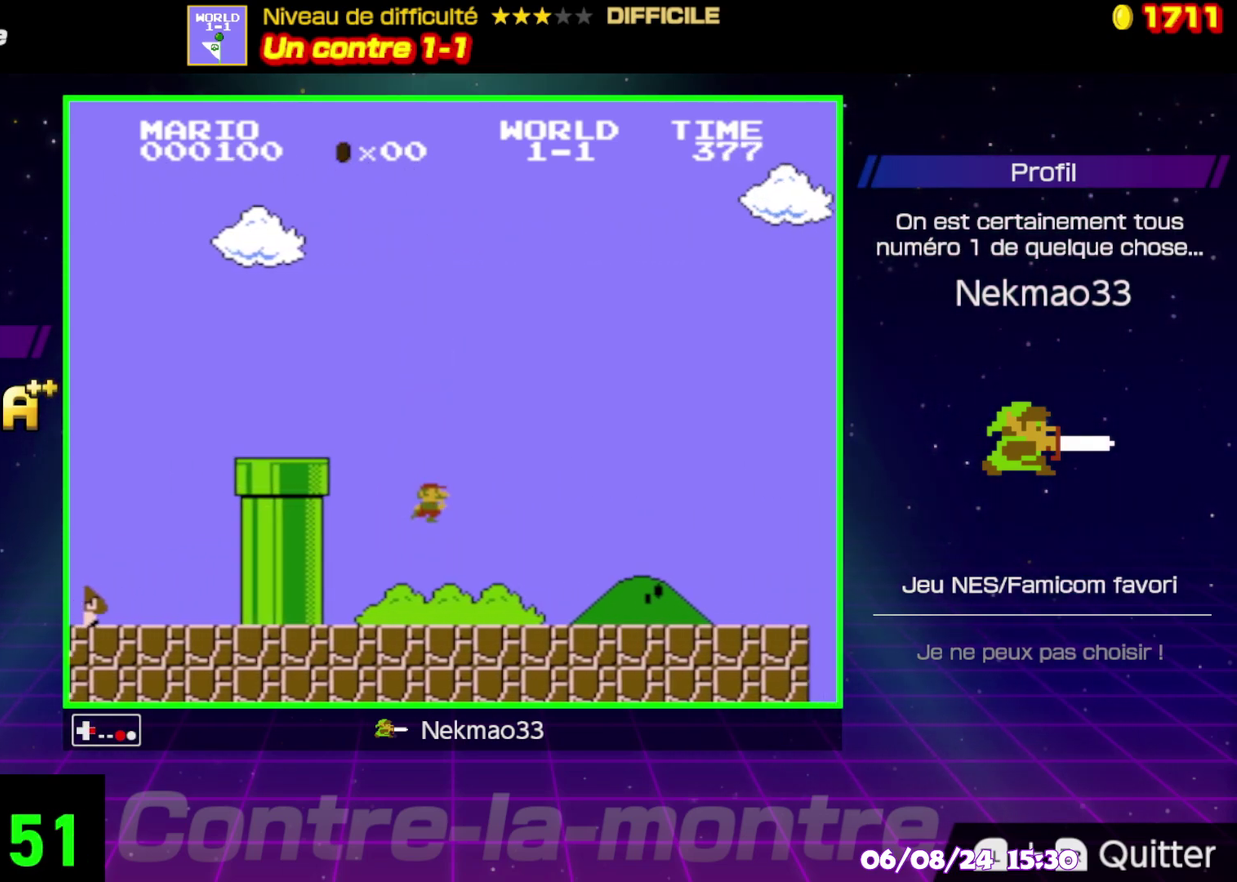
{"buttons": ["B"], "events": []}
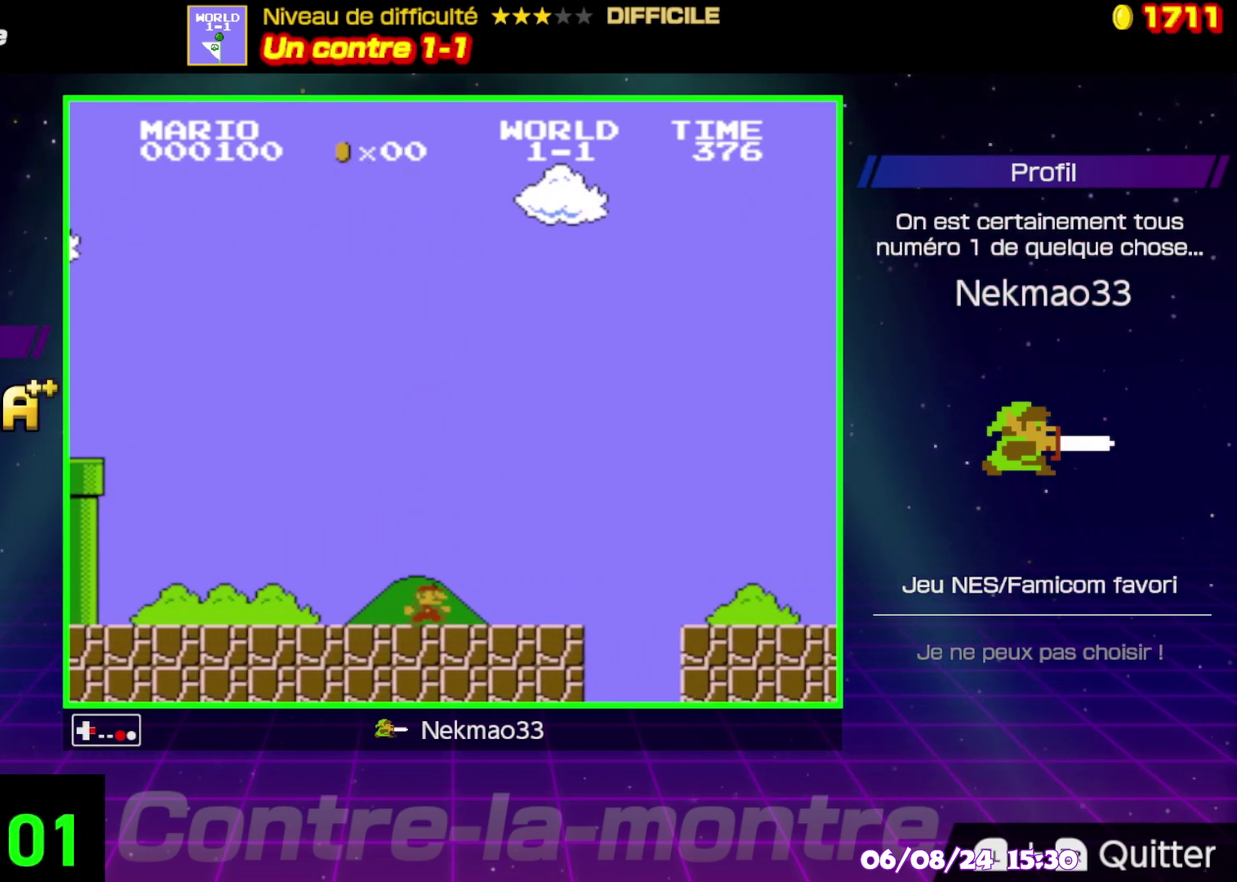
{"buttons": ["B"], "events": []}
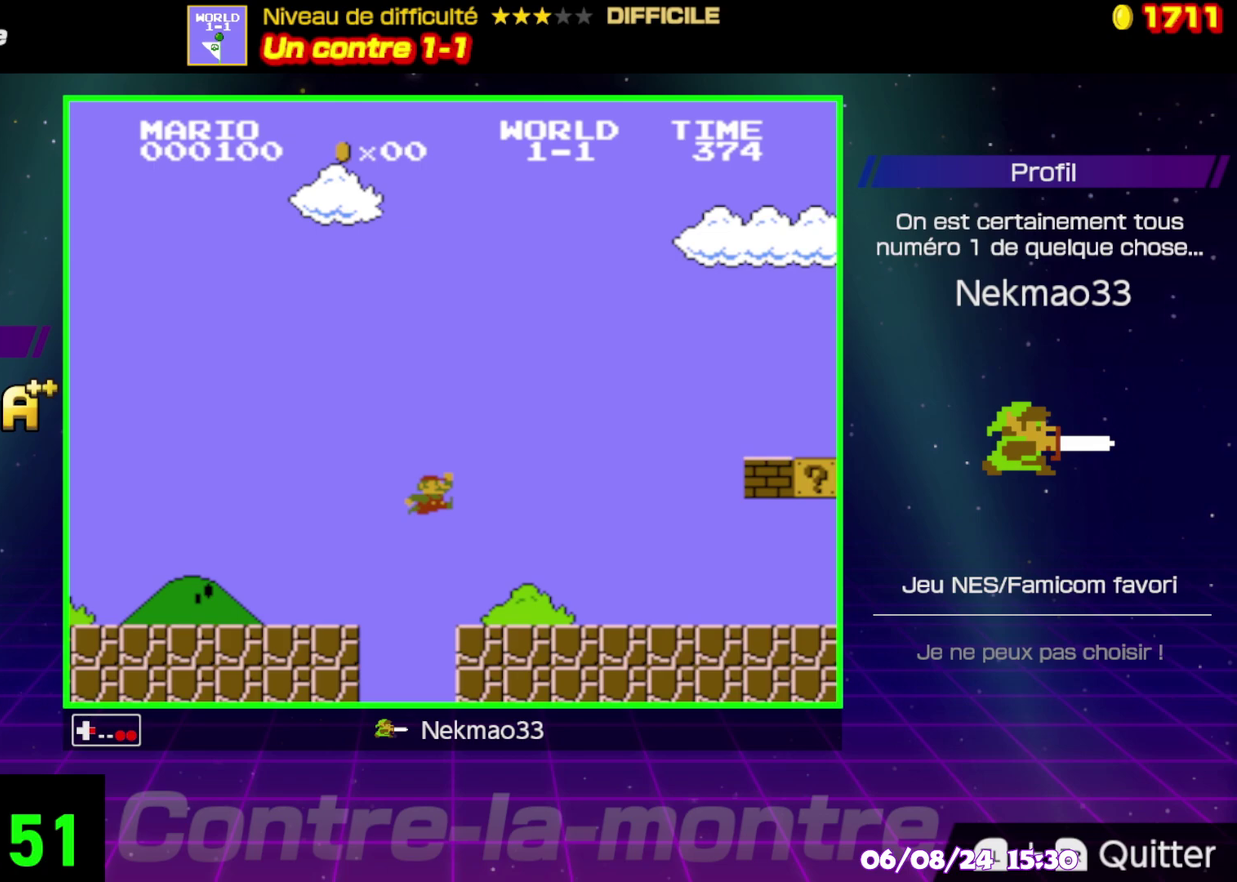
{"buttons": ["B"], "events": []}
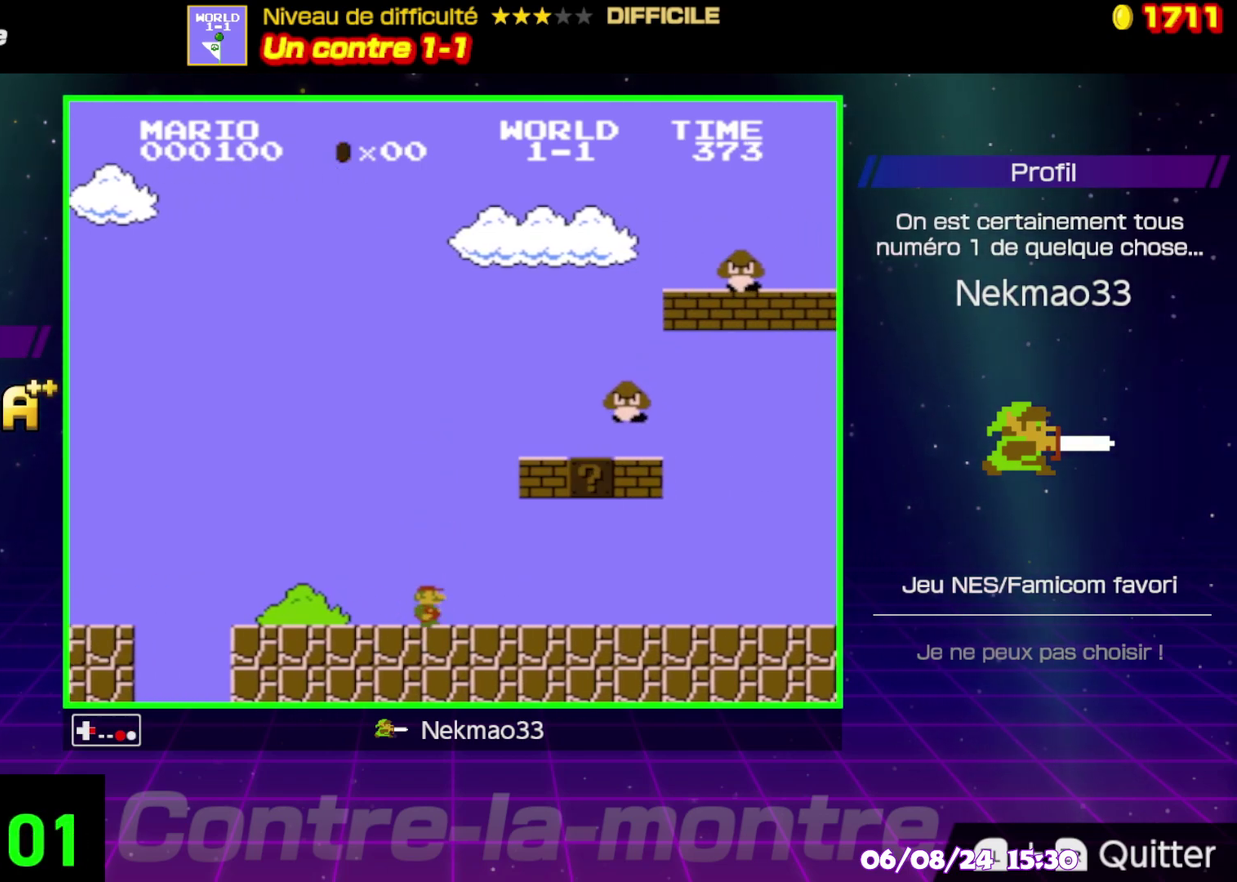
{"buttons": ["B"], "events": []}
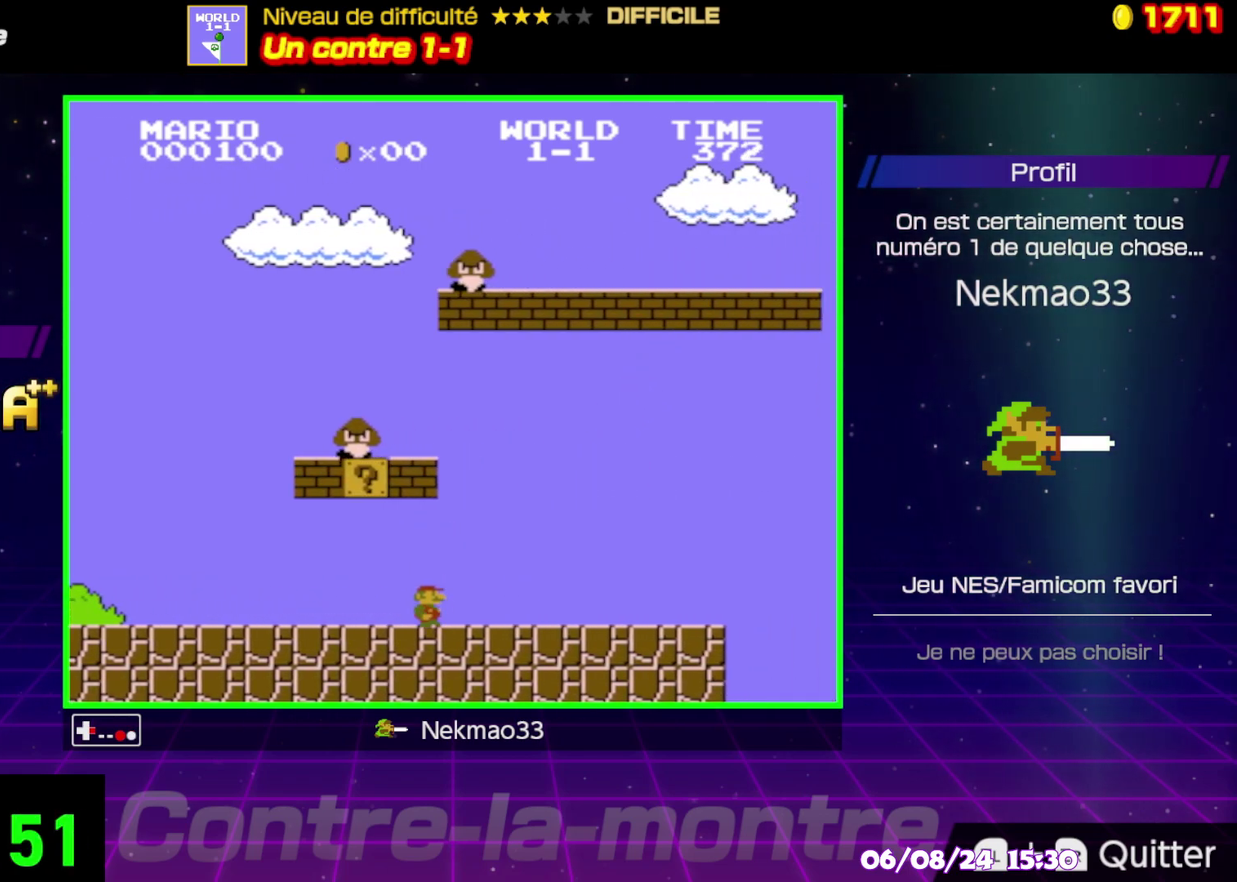
{"buttons": ["B"], "events": []}
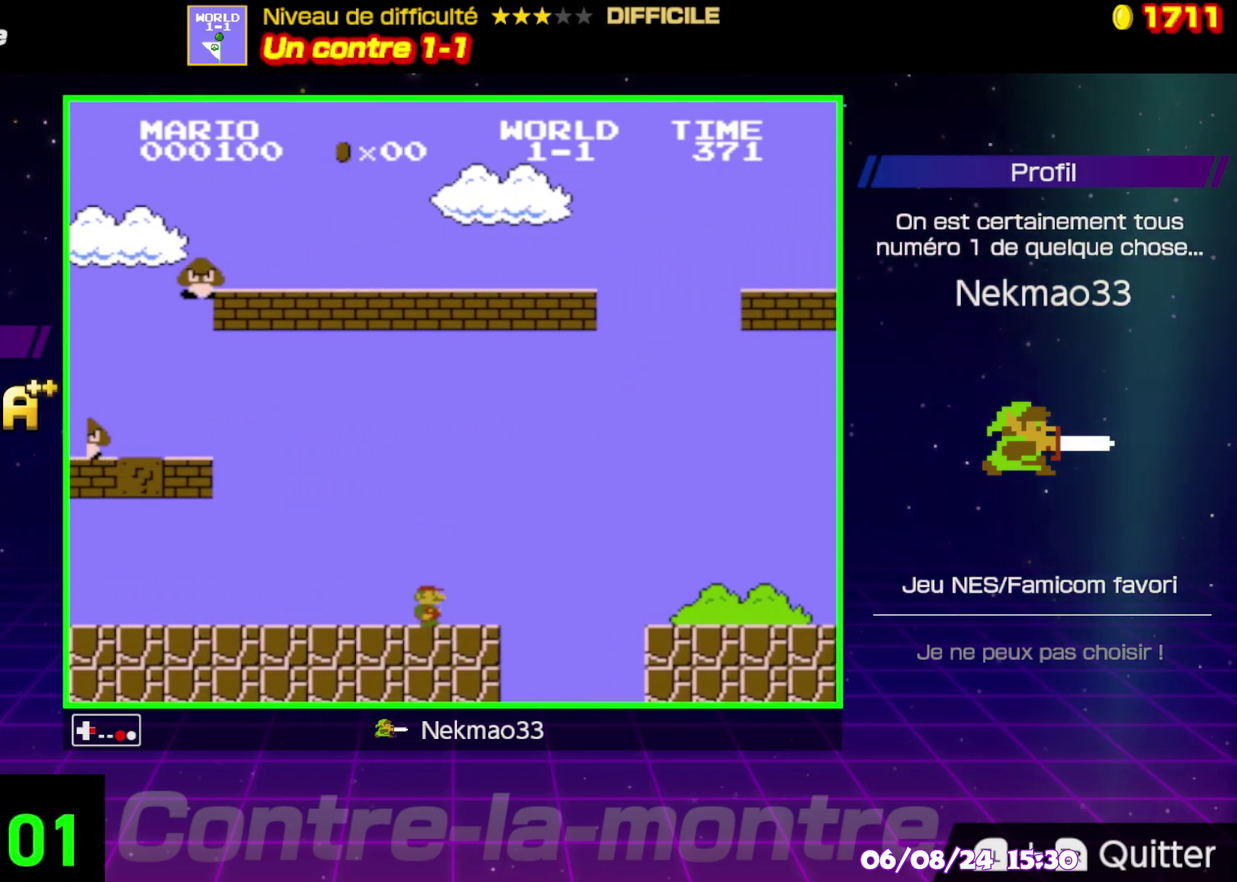
{"buttons": ["B"], "events": []}
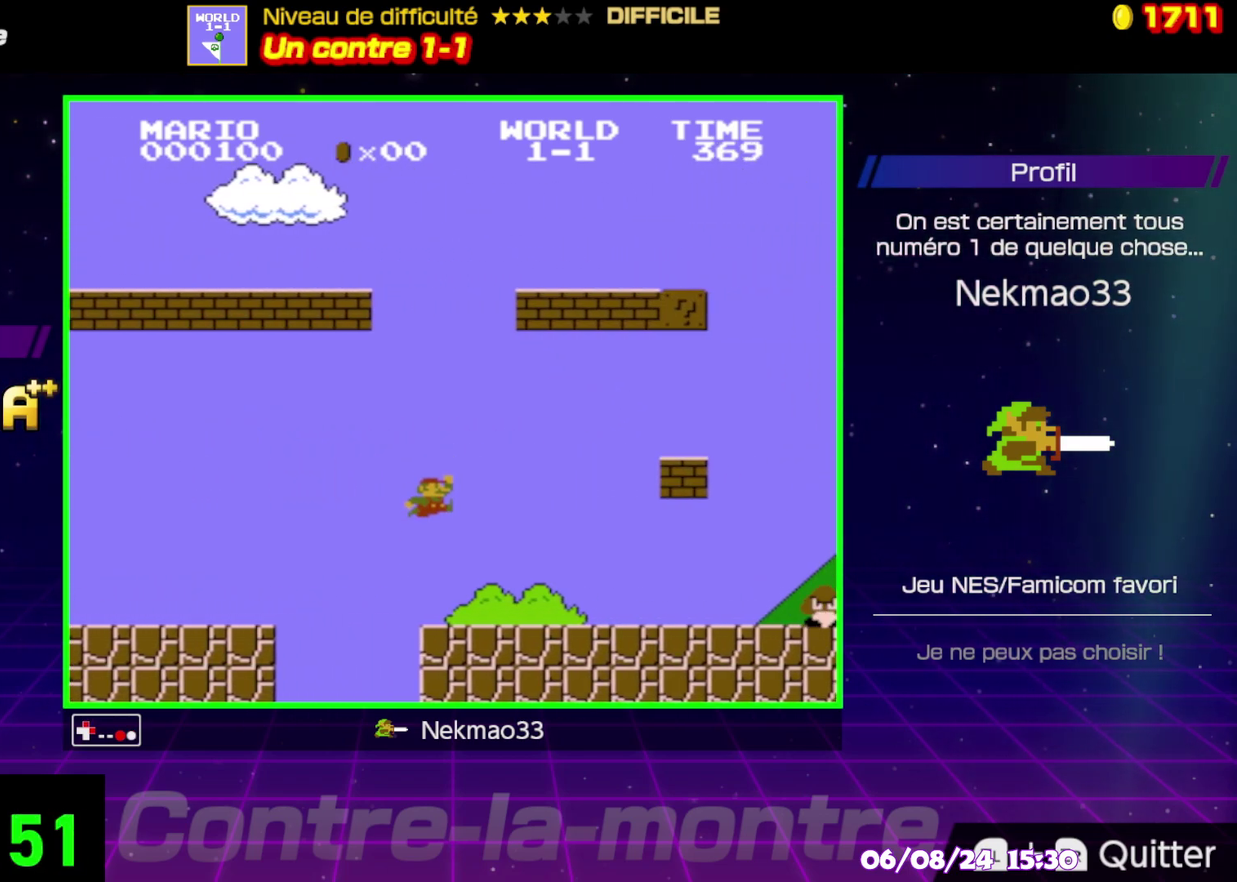
{"buttons": ["B"], "events": []}
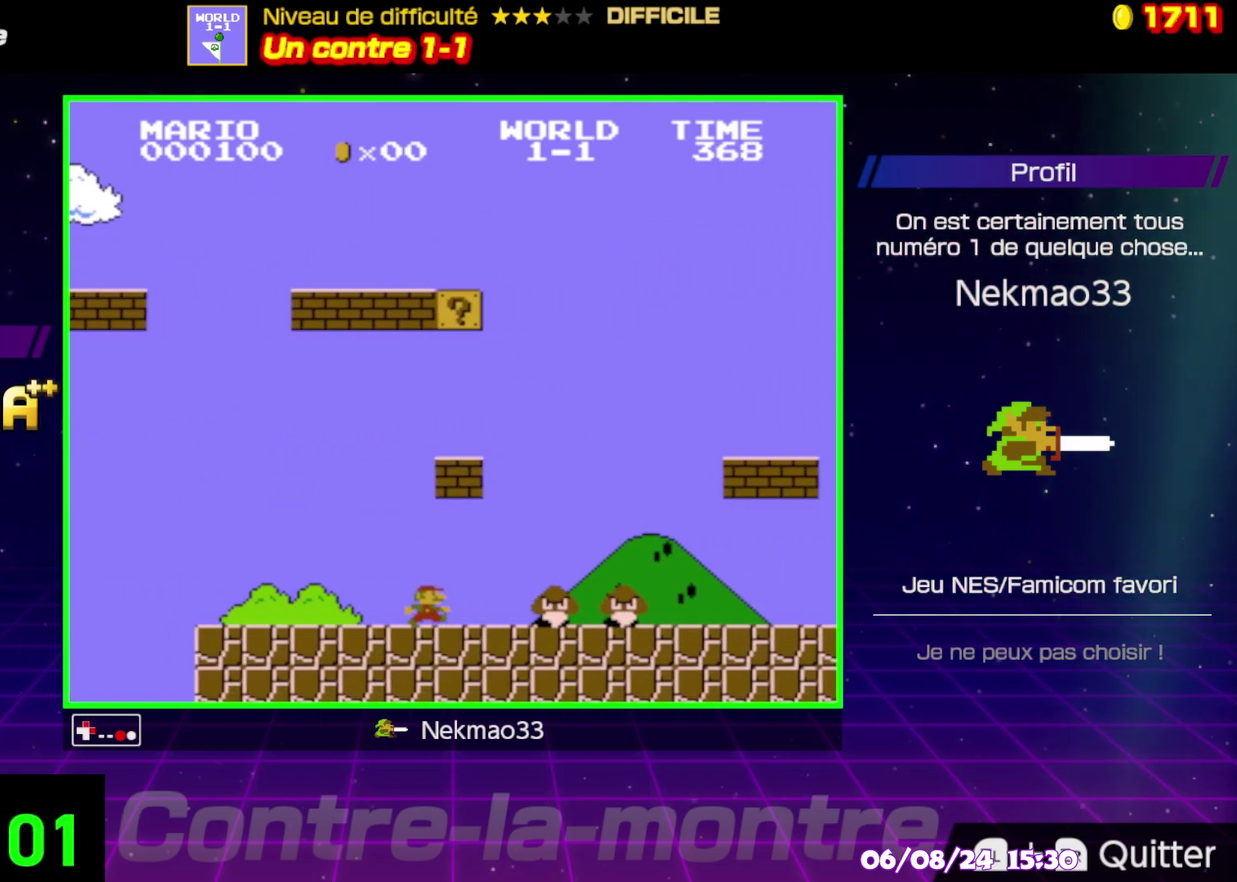
{"buttons": ["B"], "events": []}
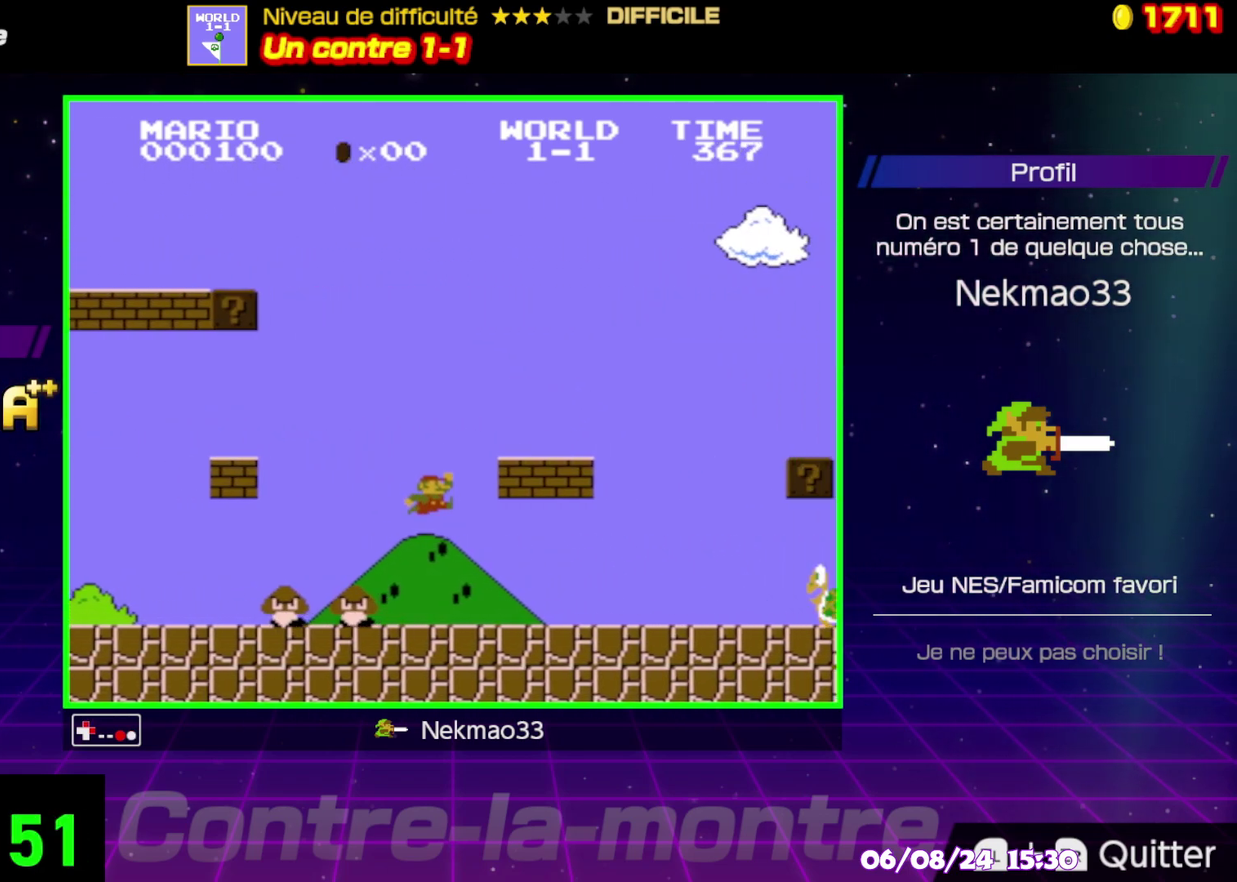
{"buttons": ["B"], "events": []}
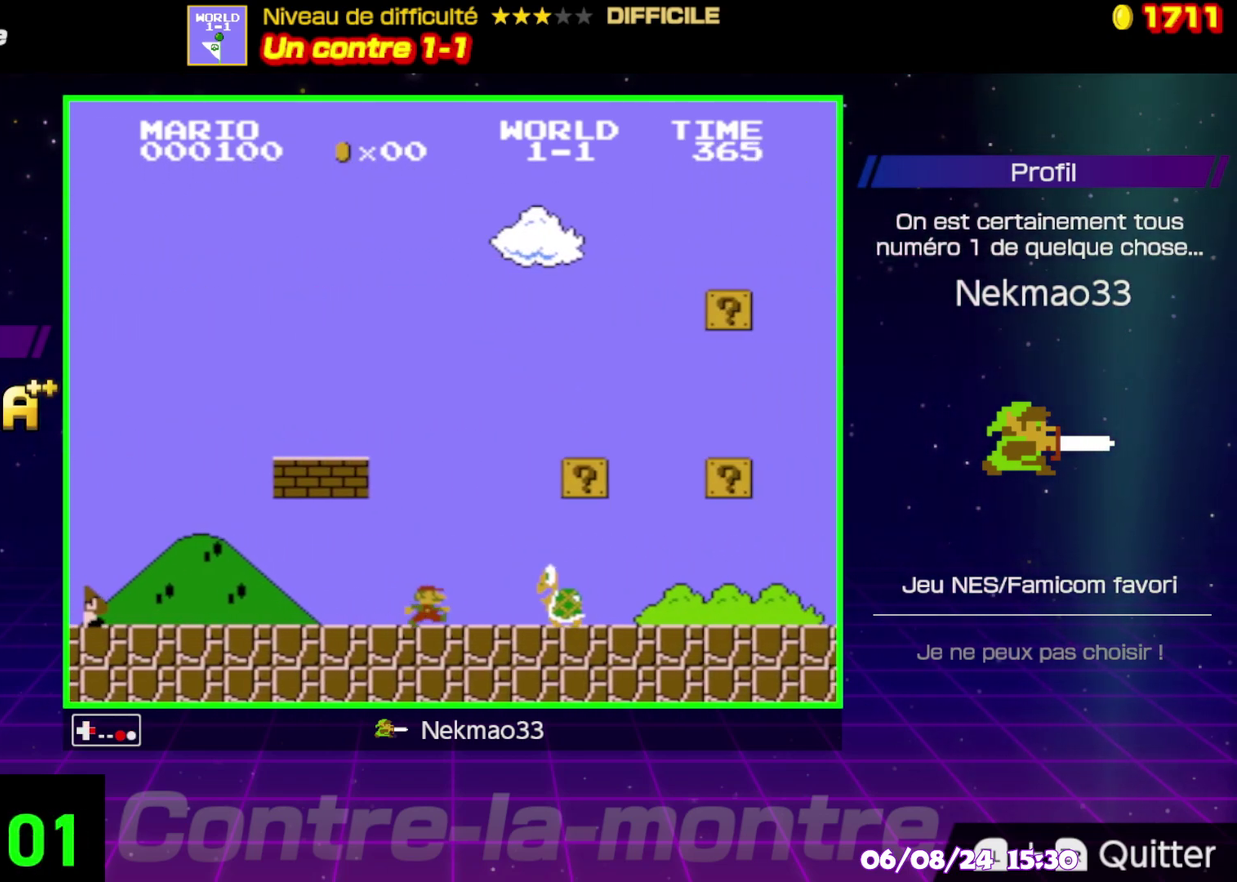
{"buttons": ["B"], "events": []}
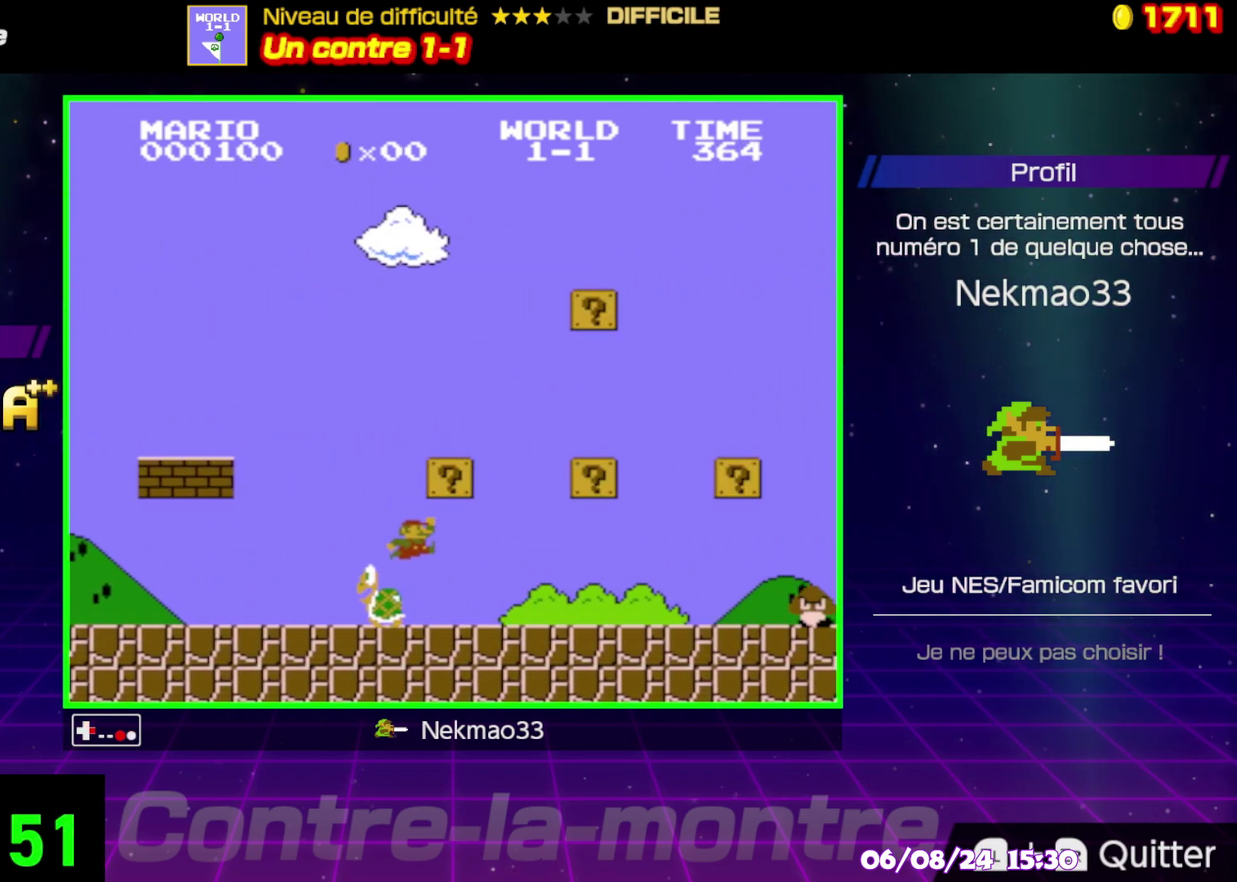
{"buttons": ["B"], "events": []}
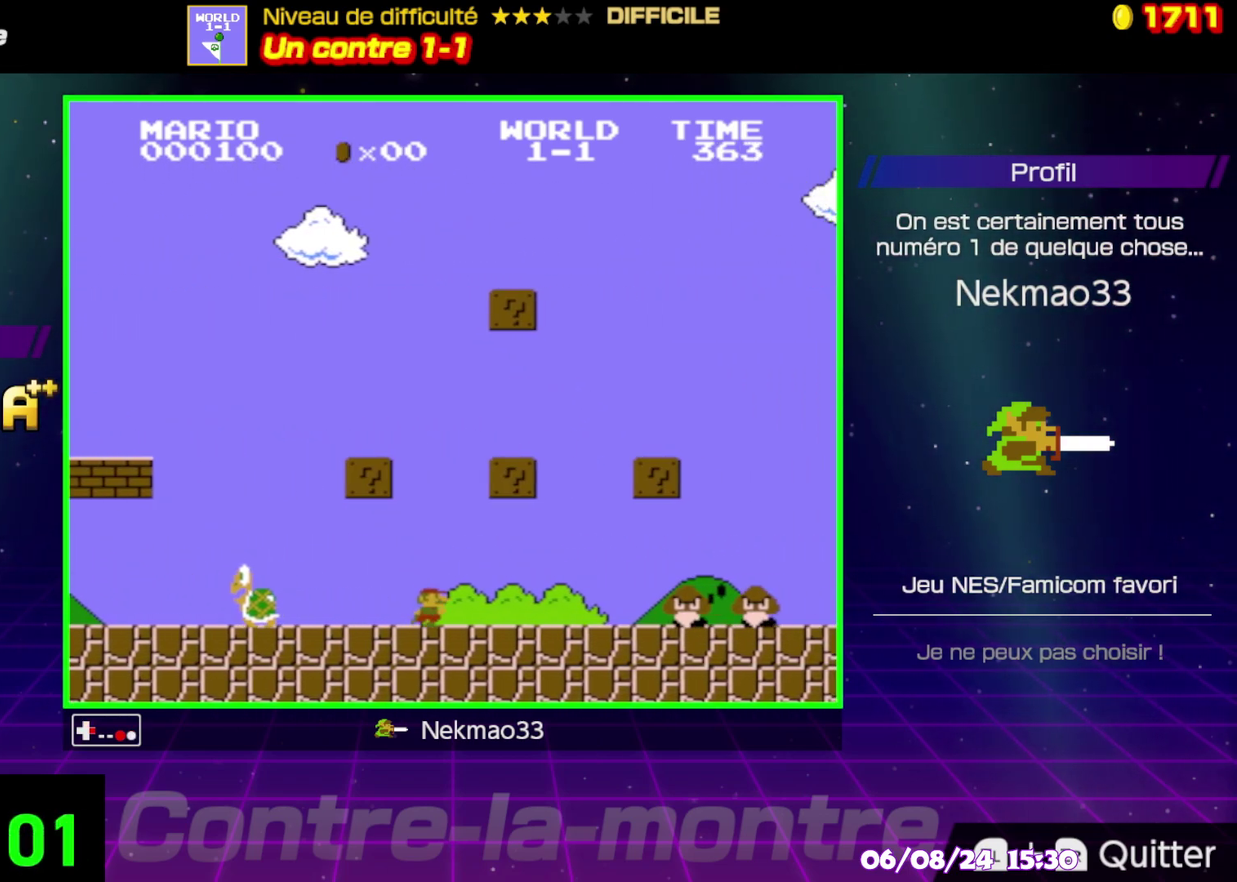
{"buttons": ["B"], "events": []}
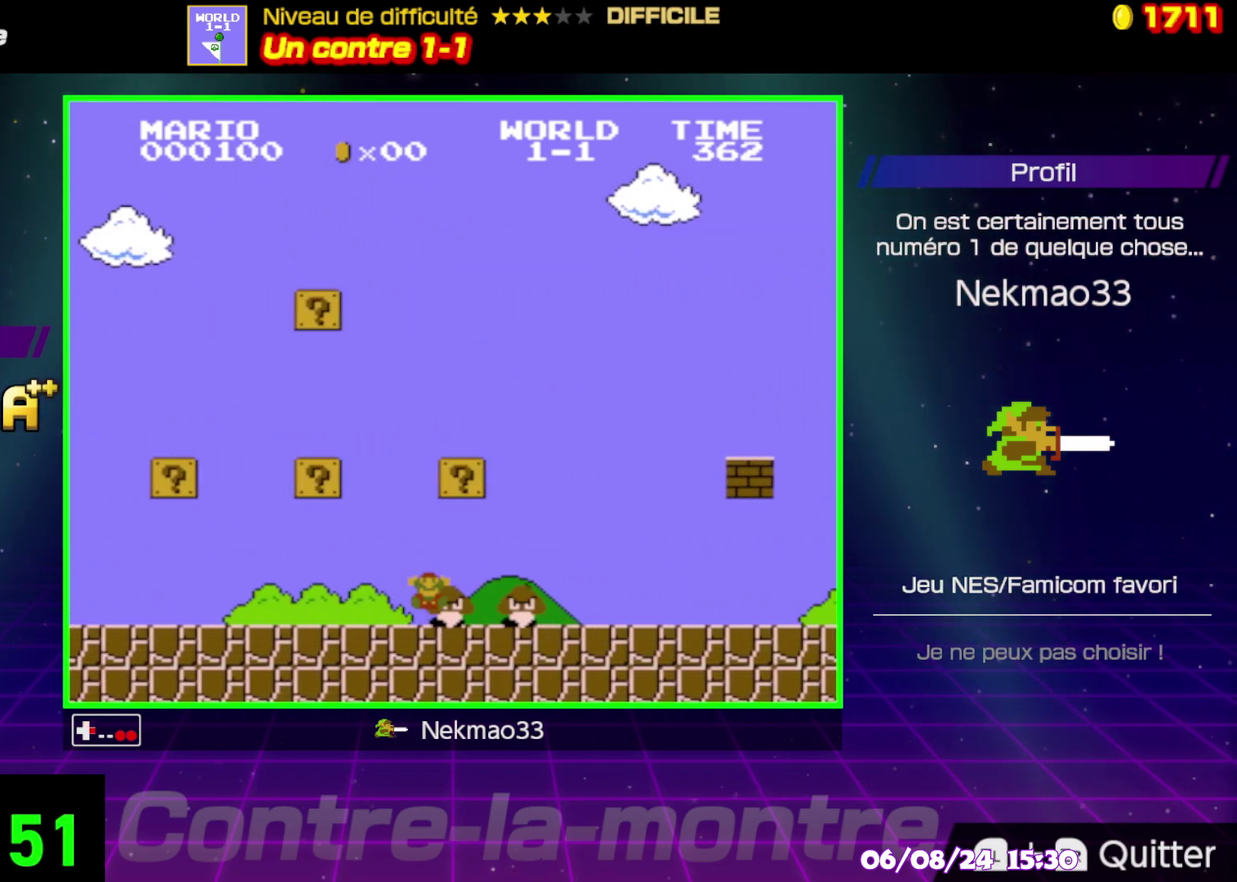
{"buttons": ["B"], "events": []}
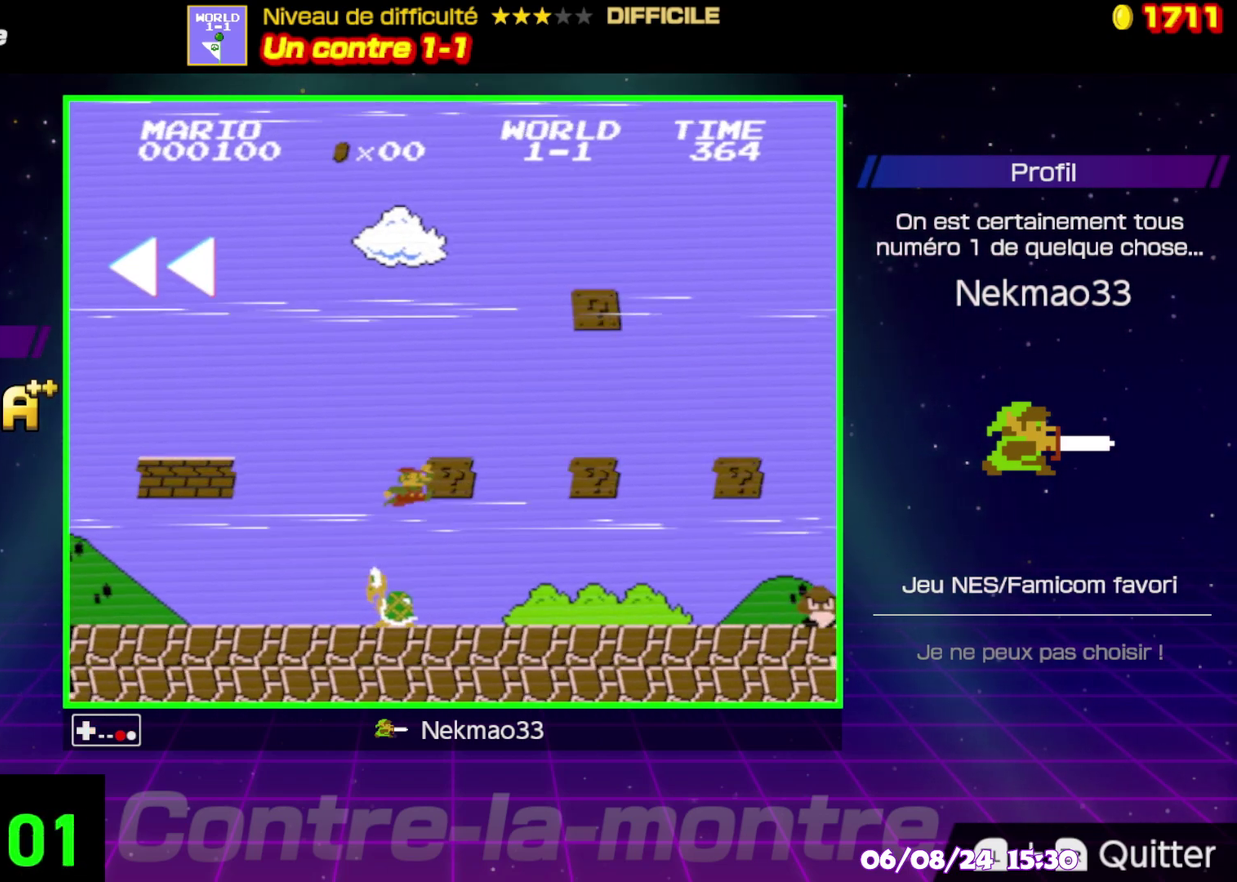
{"buttons": ["B"], "events": []}
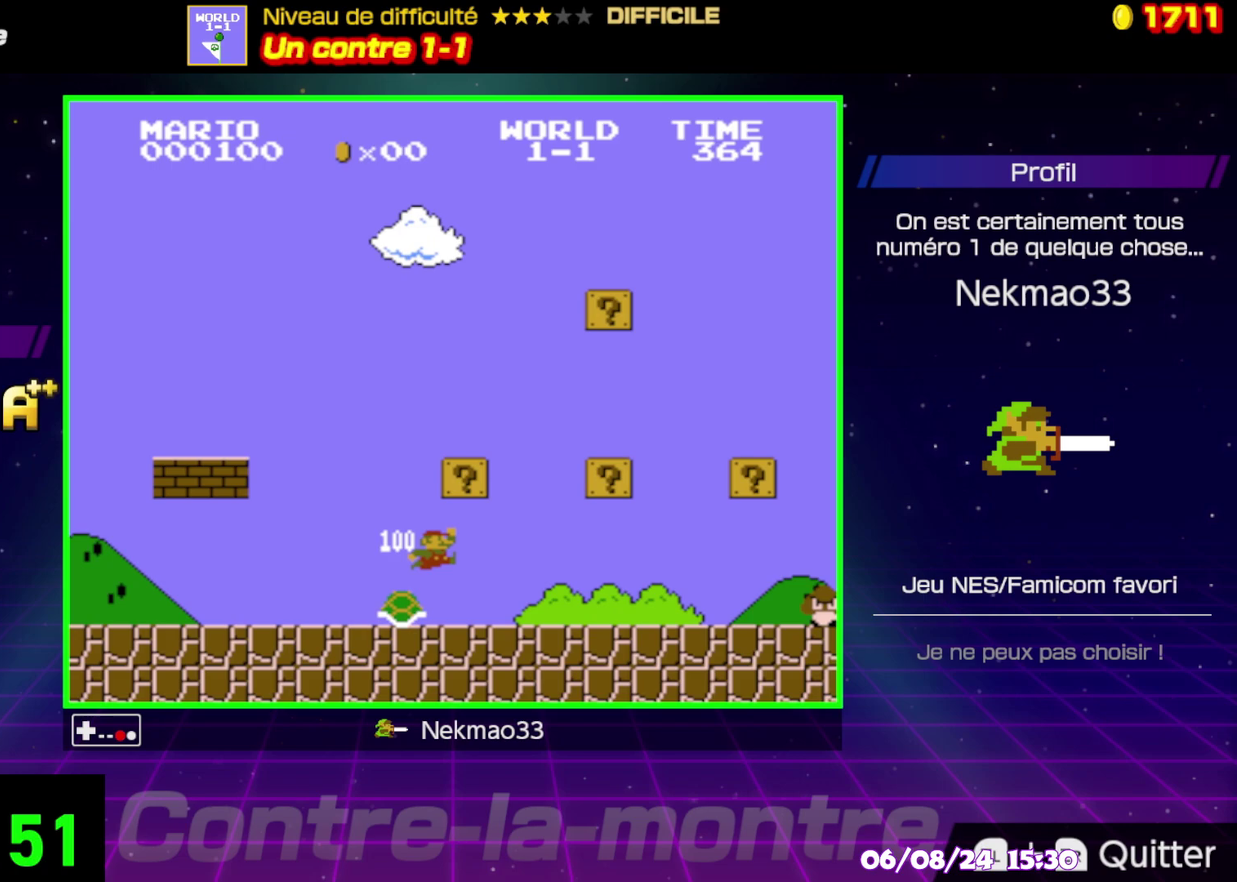
{"buttons": ["B"], "events": []}
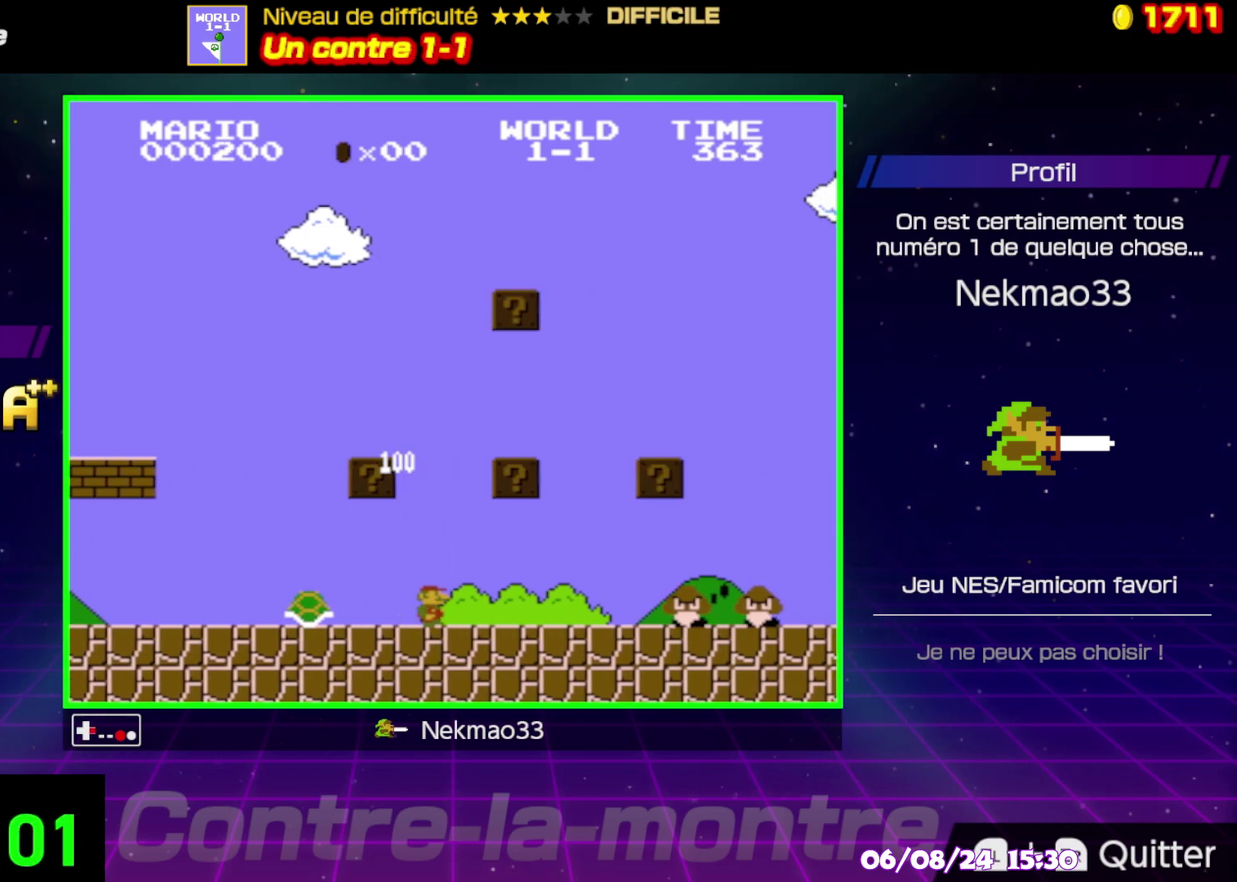
{"buttons": ["B"], "events": []}
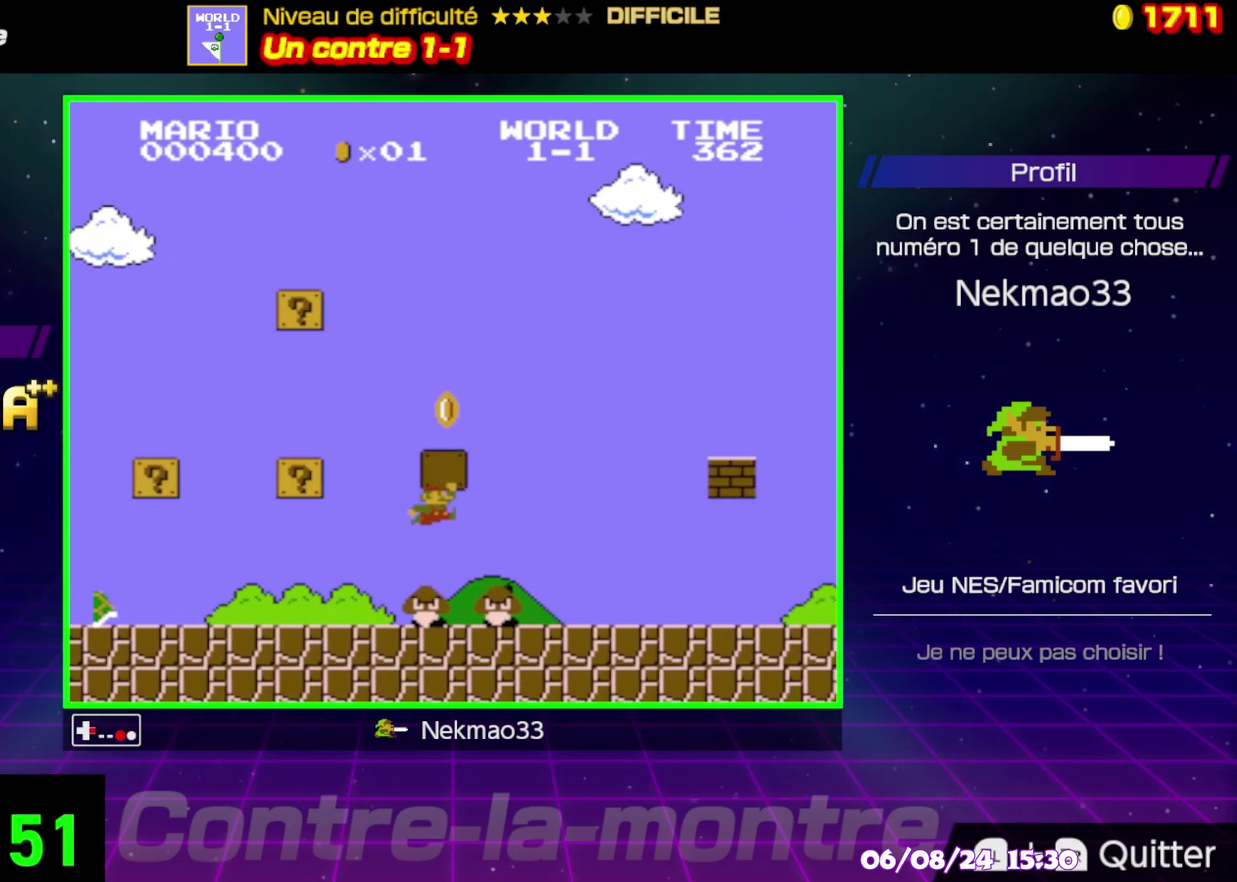
{"buttons": ["B"], "events": []}
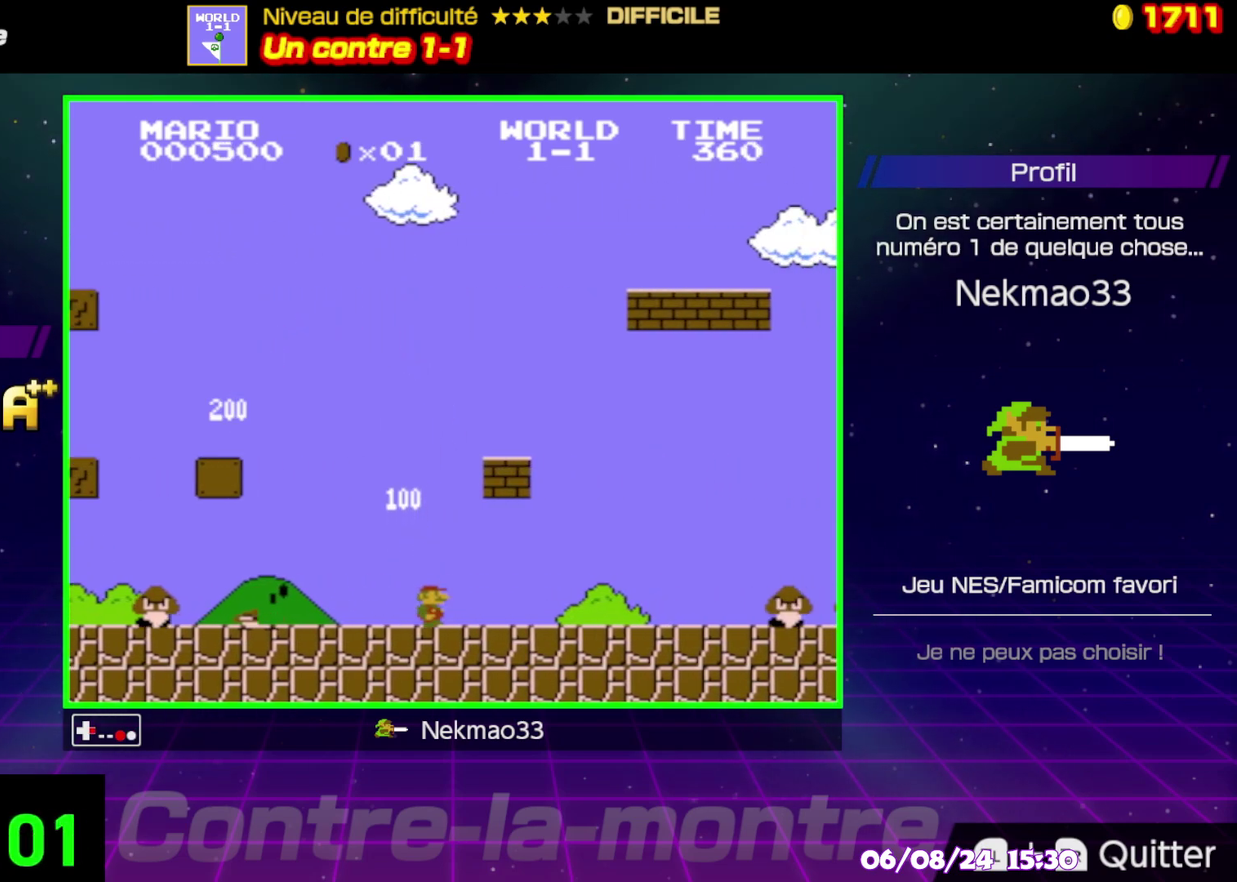
{"buttons": ["B"], "events": []}
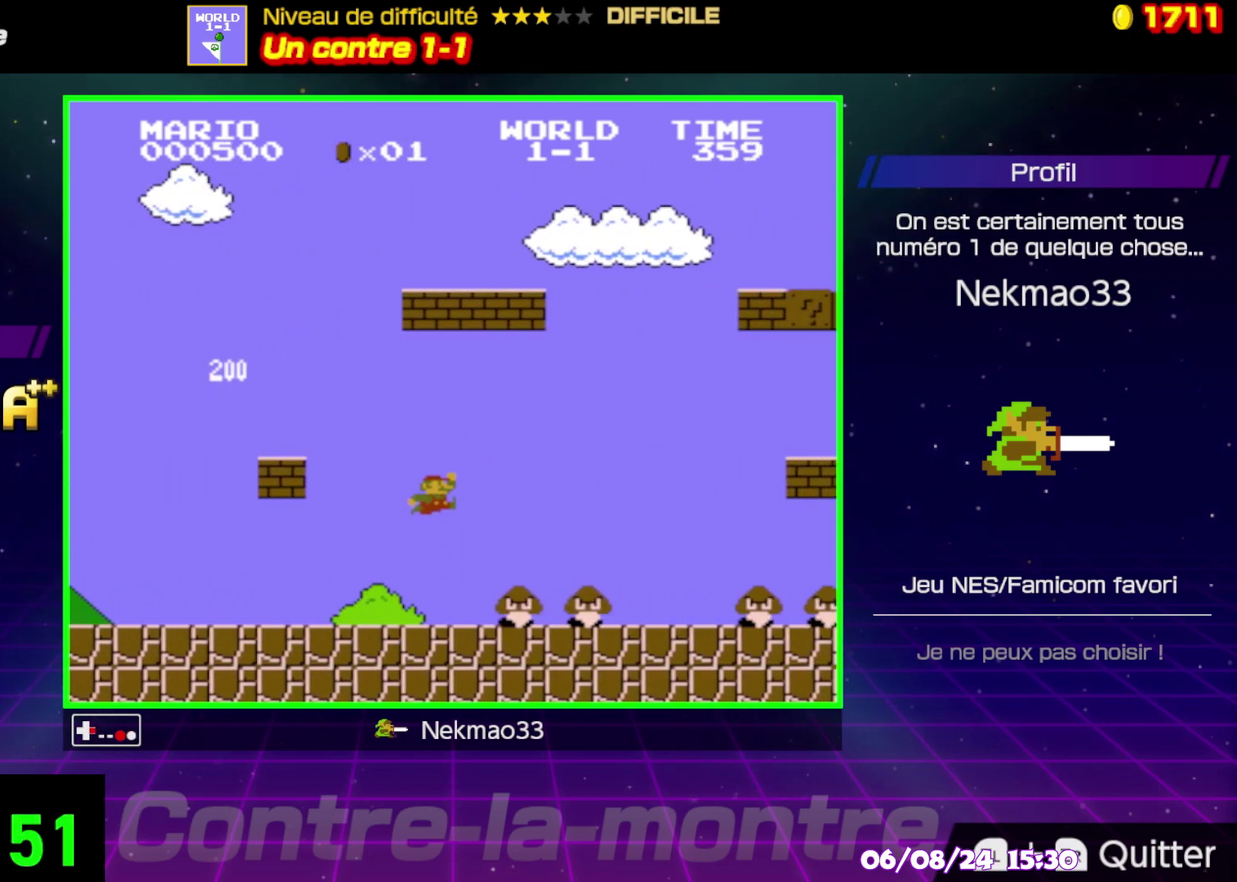
{"buttons": ["B"], "events": []}
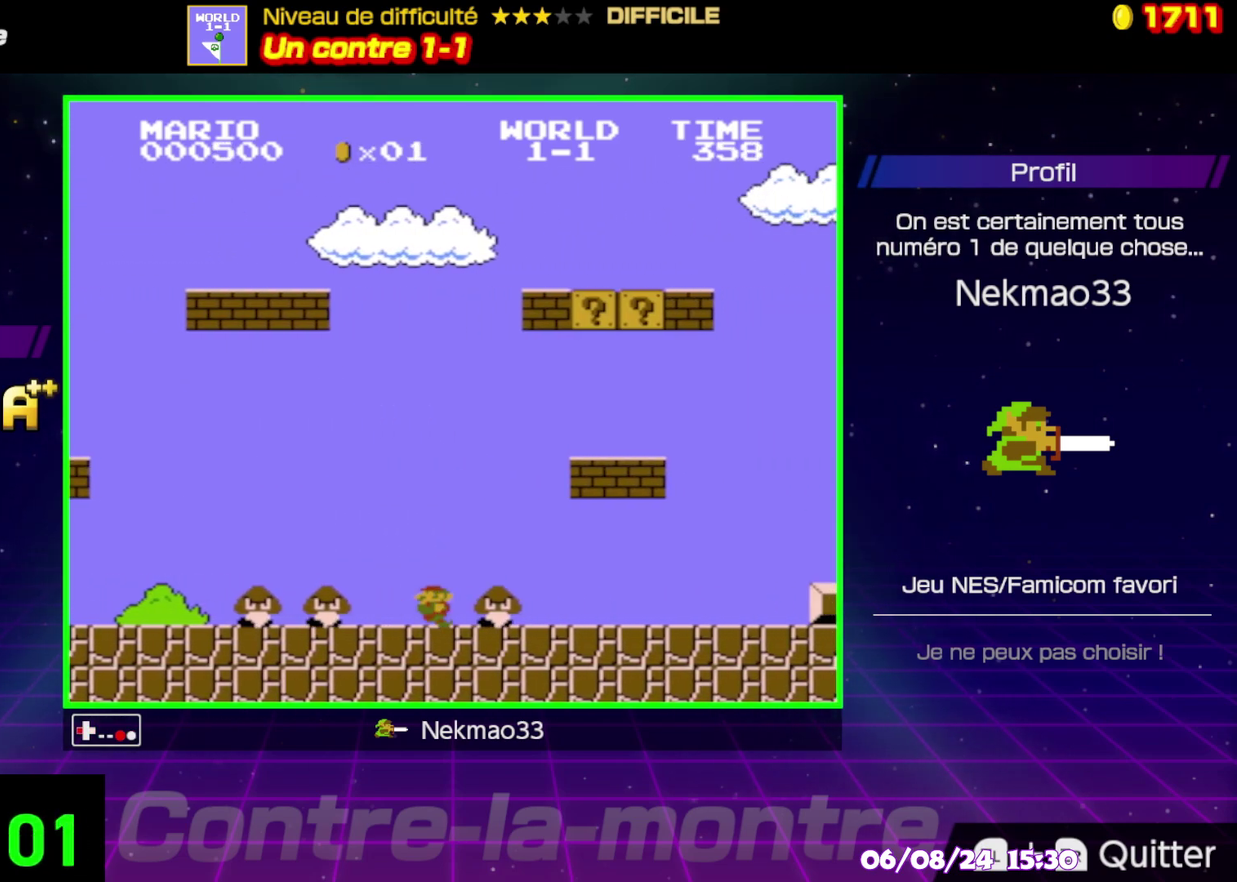
{"buttons": ["B"], "events": []}
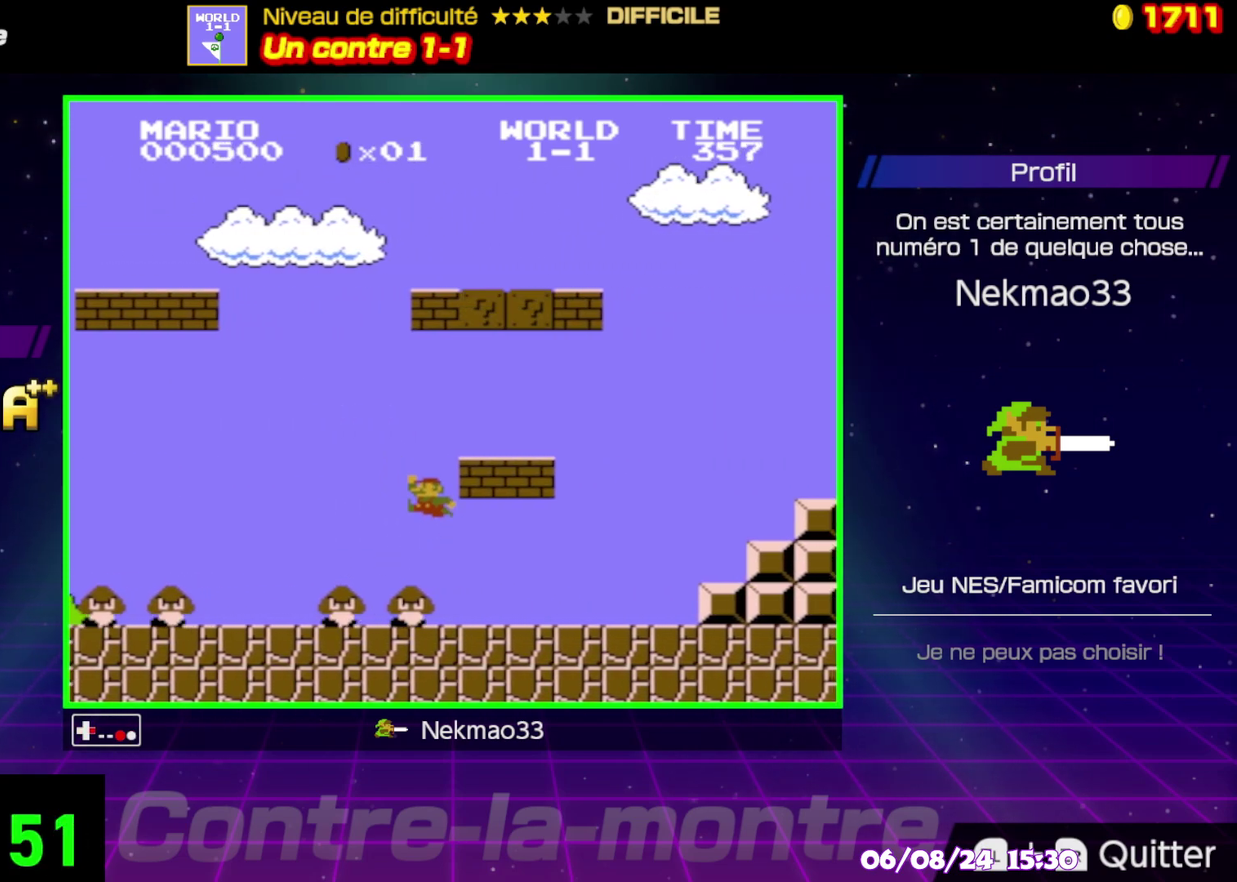
{"buttons": ["B"], "events": []}
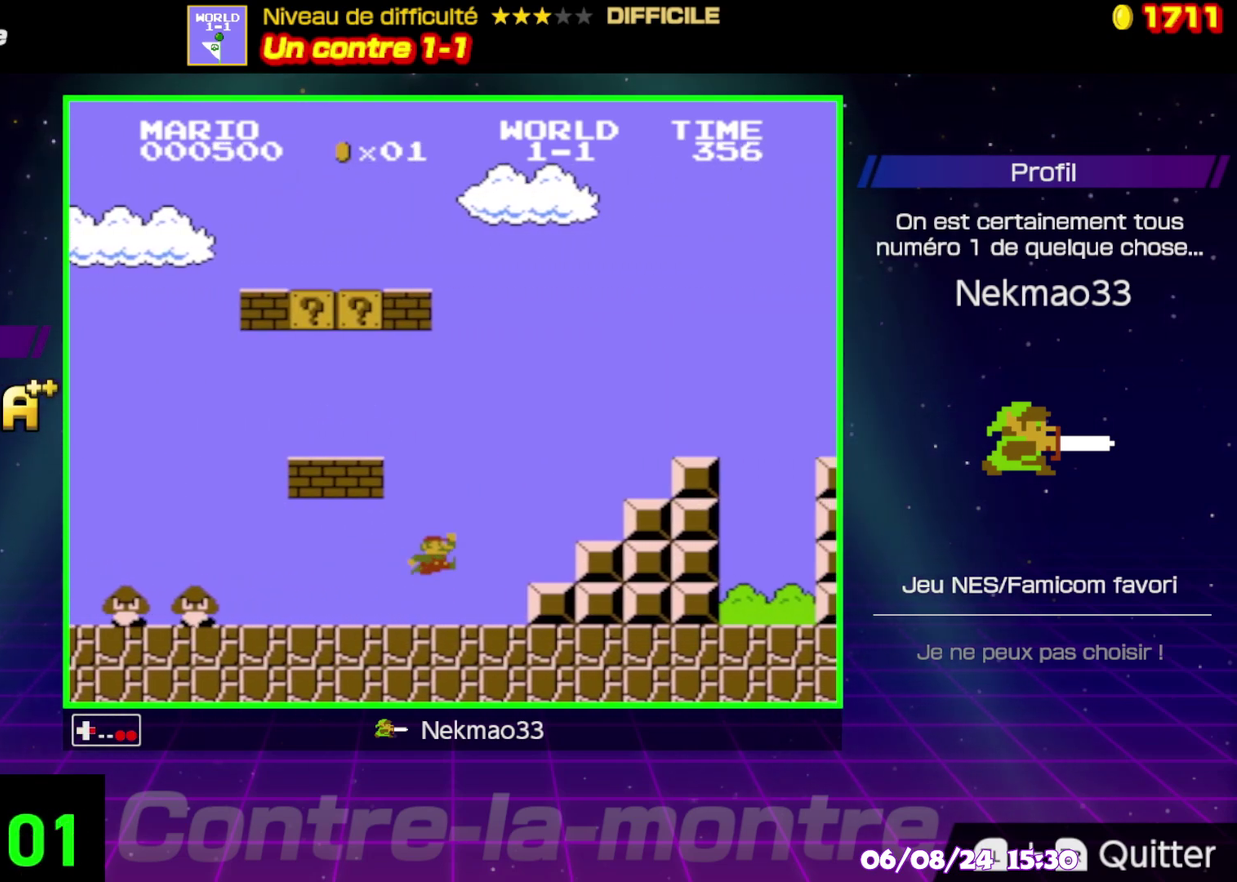
{"buttons": ["B"], "events": []}
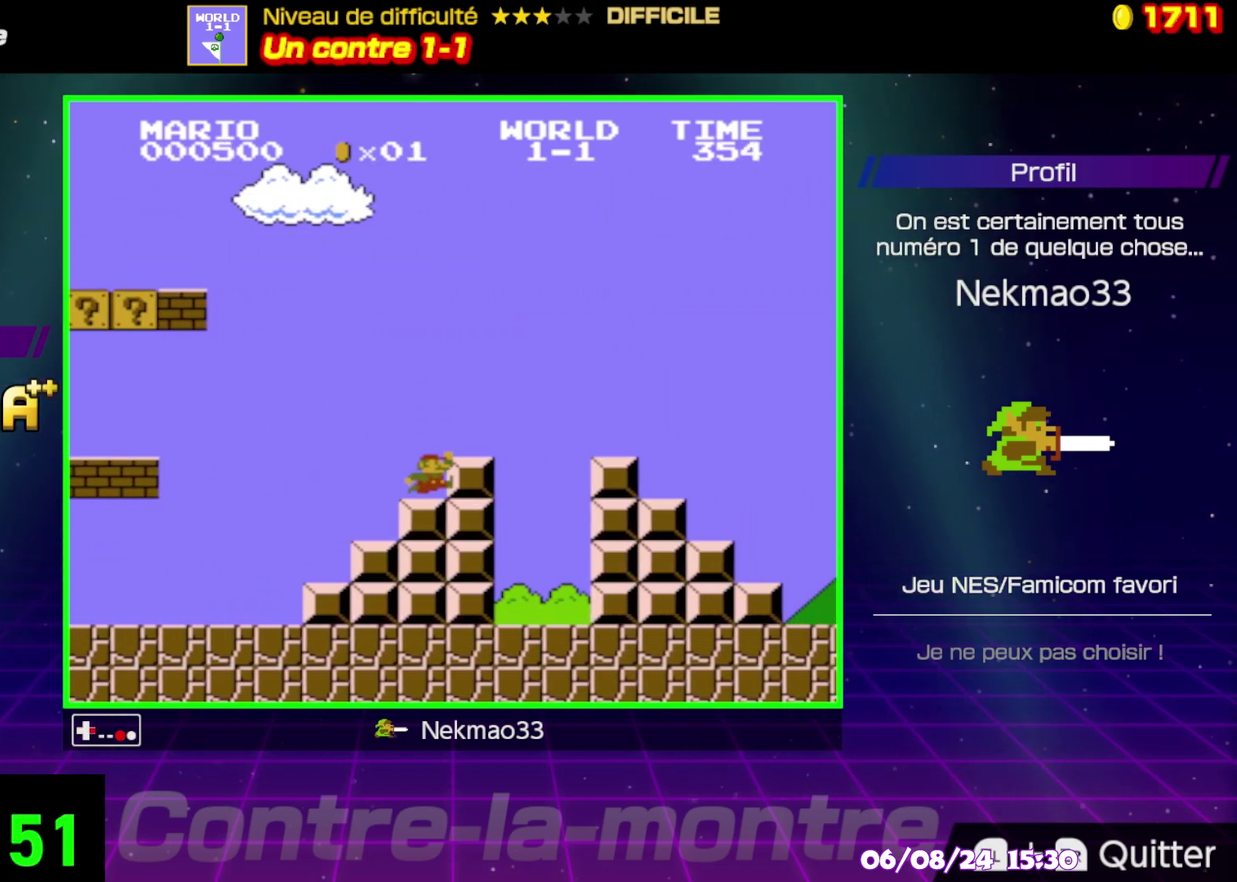
{"buttons": ["B"], "events": []}
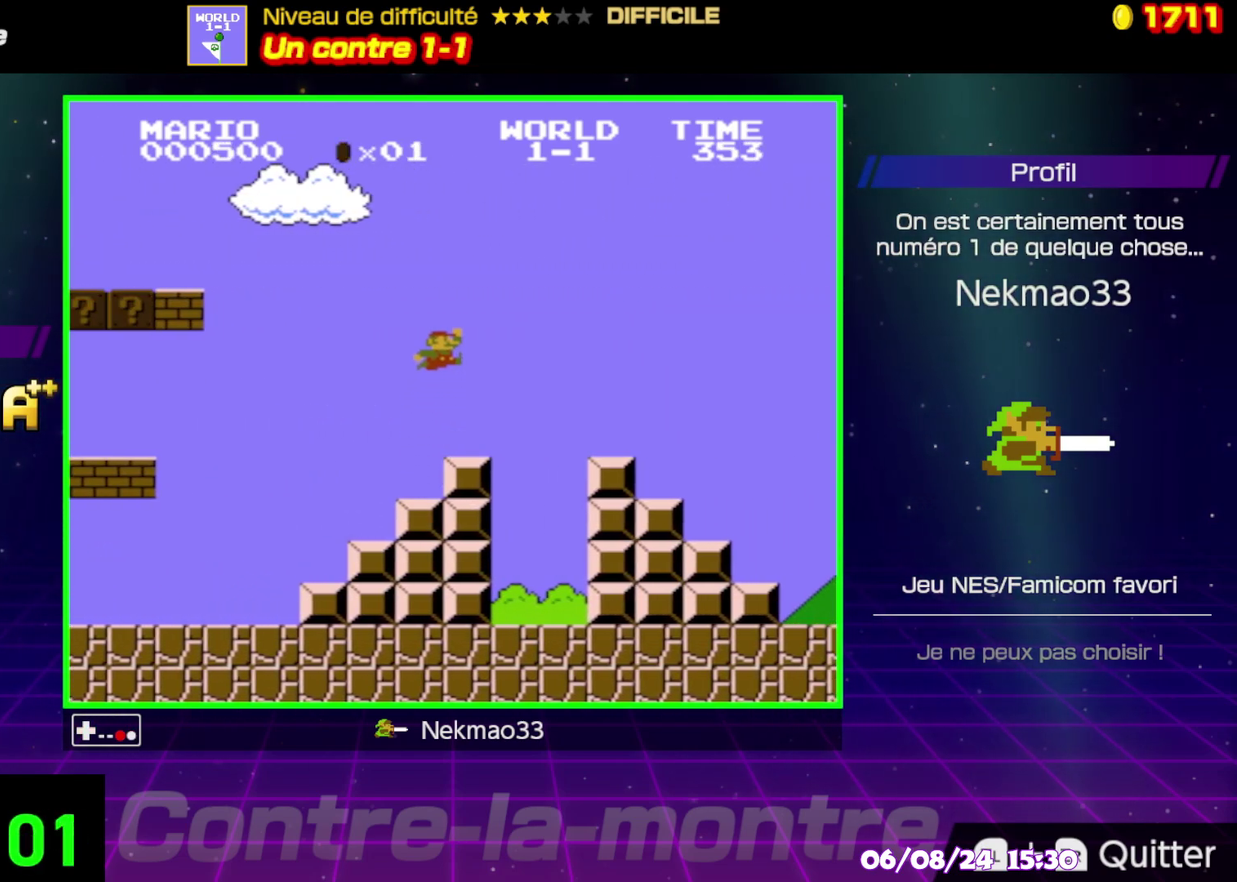
{"buttons": ["B"], "events": []}
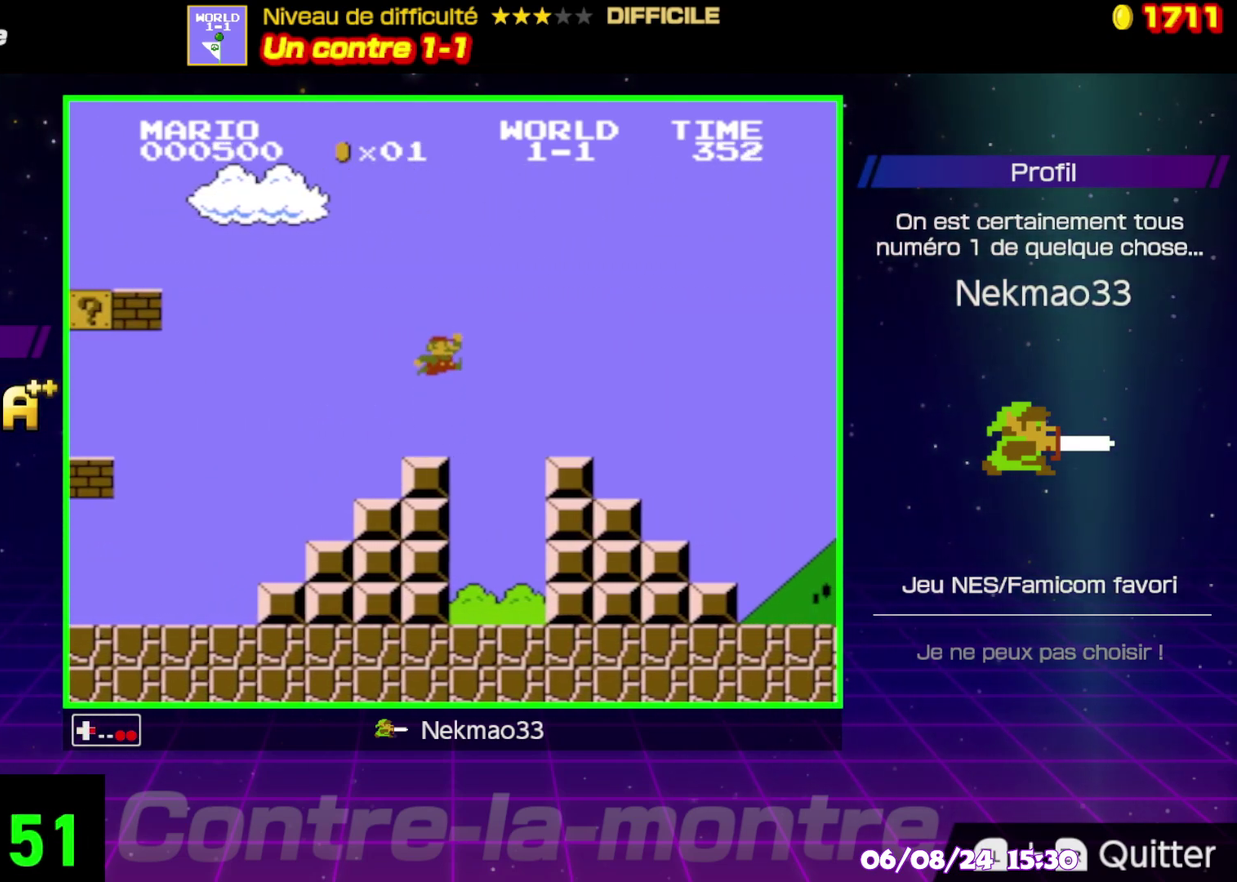
{"buttons": ["B"], "events": []}